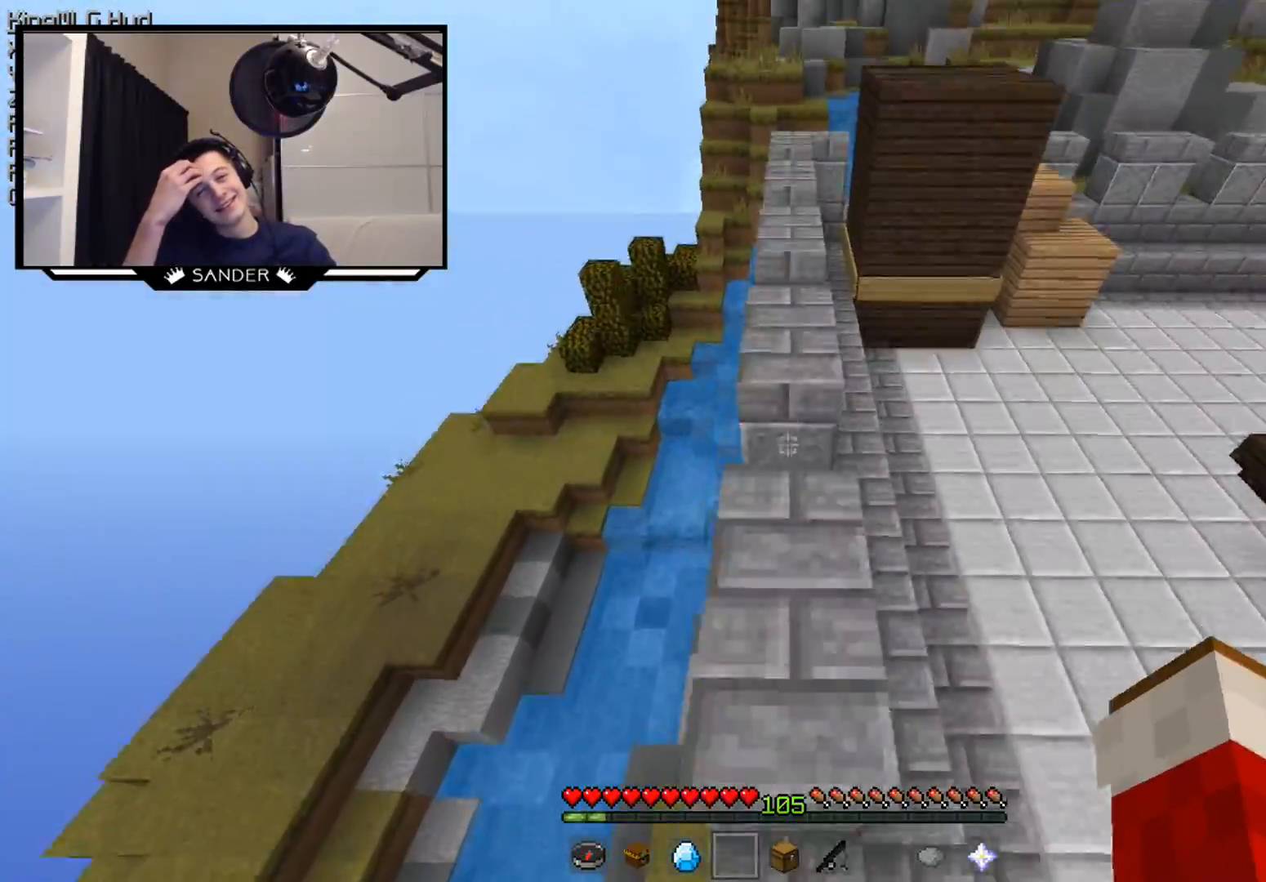
Gameplay with keyboard and mouse; each line is a JSON object with the keys and mouse buttons held at the frame after it. "events" lists presses ("down") and releases ("up") of "a", "d", "s", "w", "mouse_left" and "mouse_right" between this image and that frame as [ms after this image, input, new state], when the widget could be followed in between. "mouse_left", "mouse_right" = the "left", "right" buttons of the "mouse" list. No other keys are recorded. Fast repeated clicks can show as one long hold. Mouse movement is not recorded.
{"keys": ["w"], "mouse": [], "events": []}
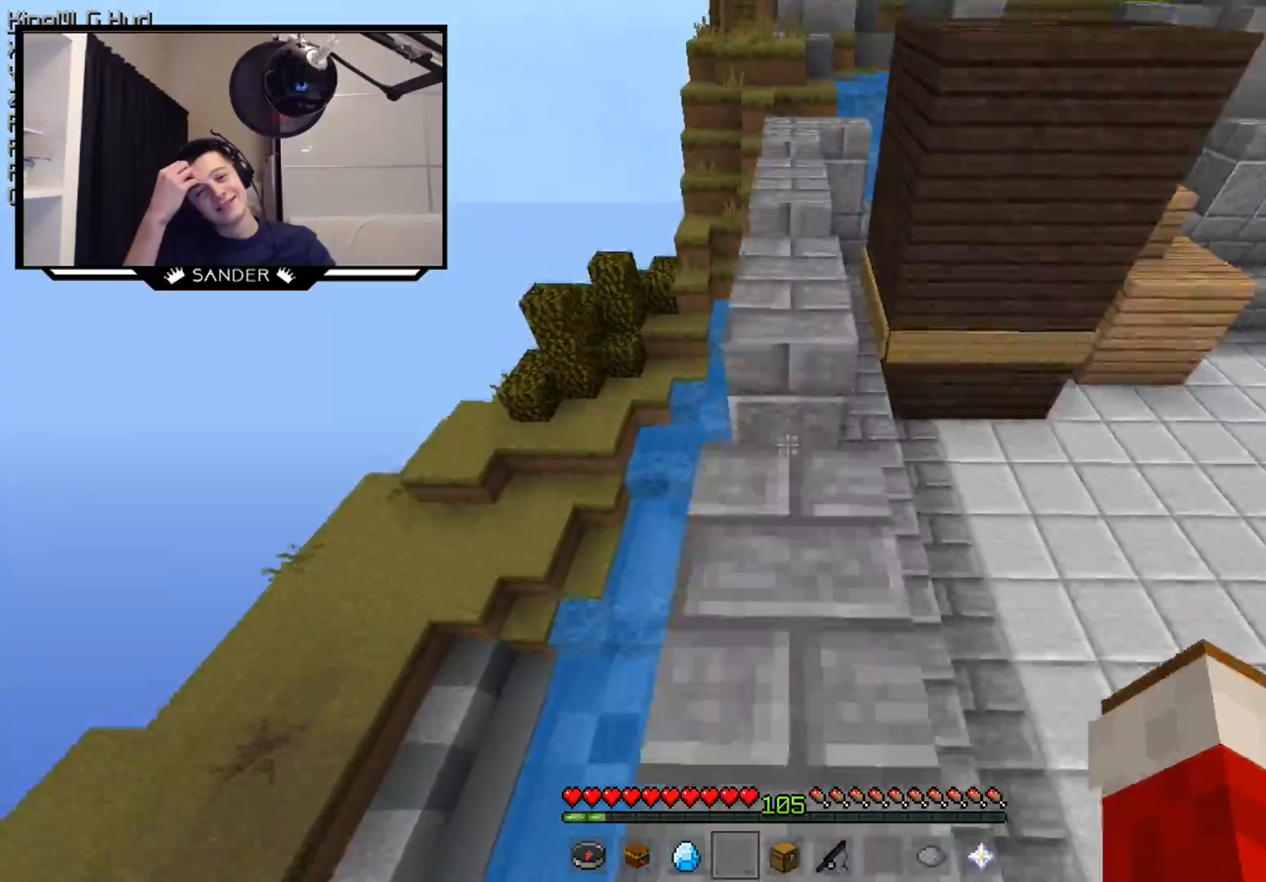
{"keys": ["w"], "mouse": [], "events": []}
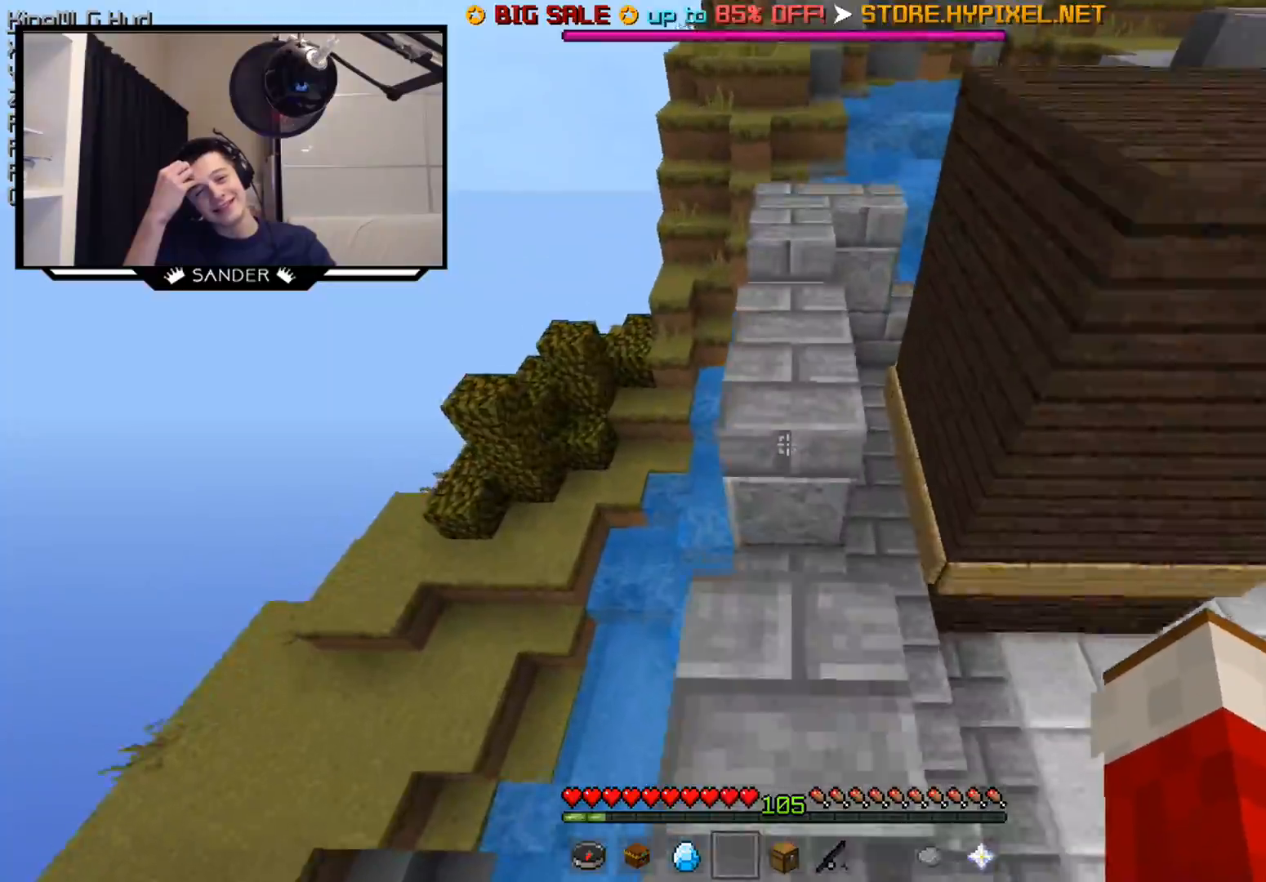
{"keys": ["d", "w"], "mouse": [], "events": [[450, "d", "down"]]}
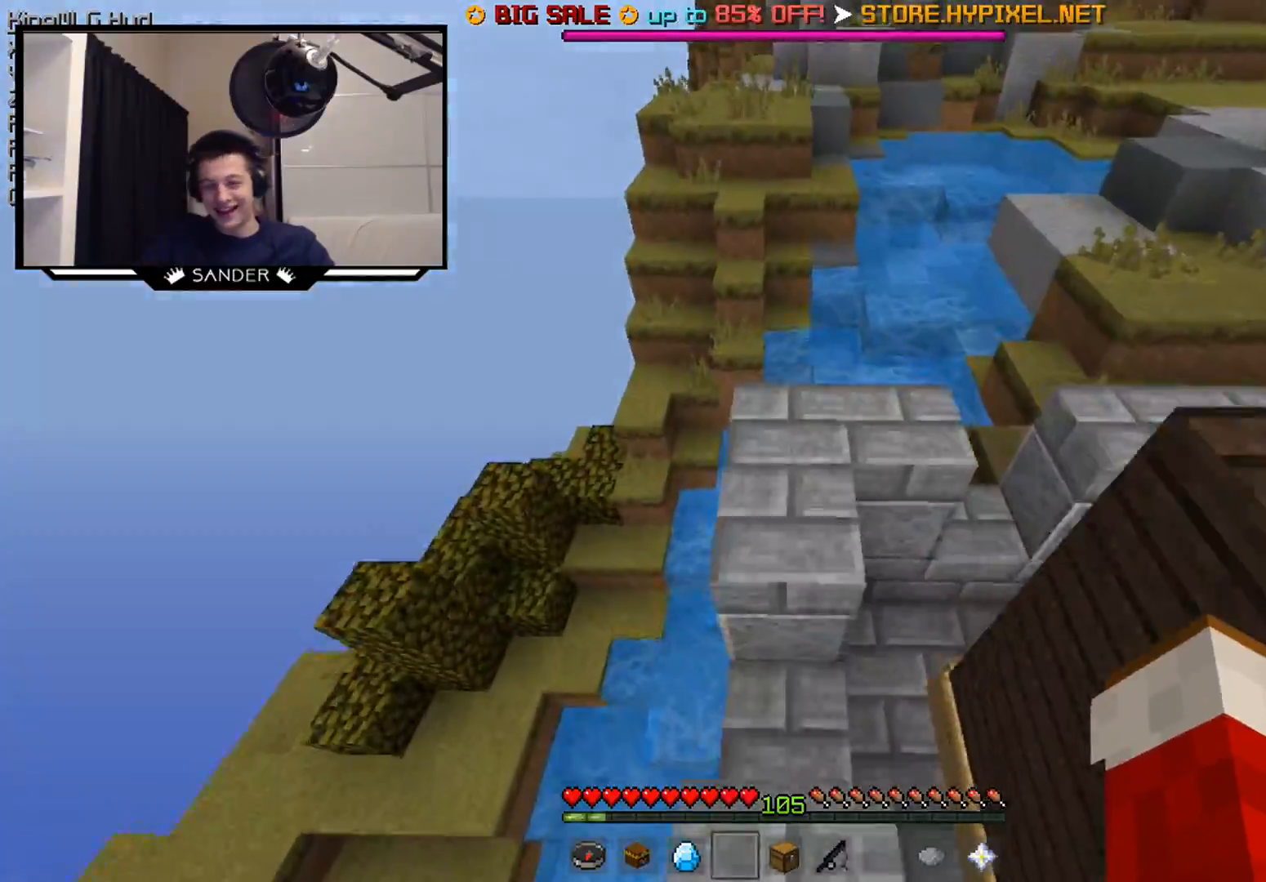
{"keys": ["a", "w"], "mouse": [], "events": [[450, "a", "down"], [500, "d", "up"]]}
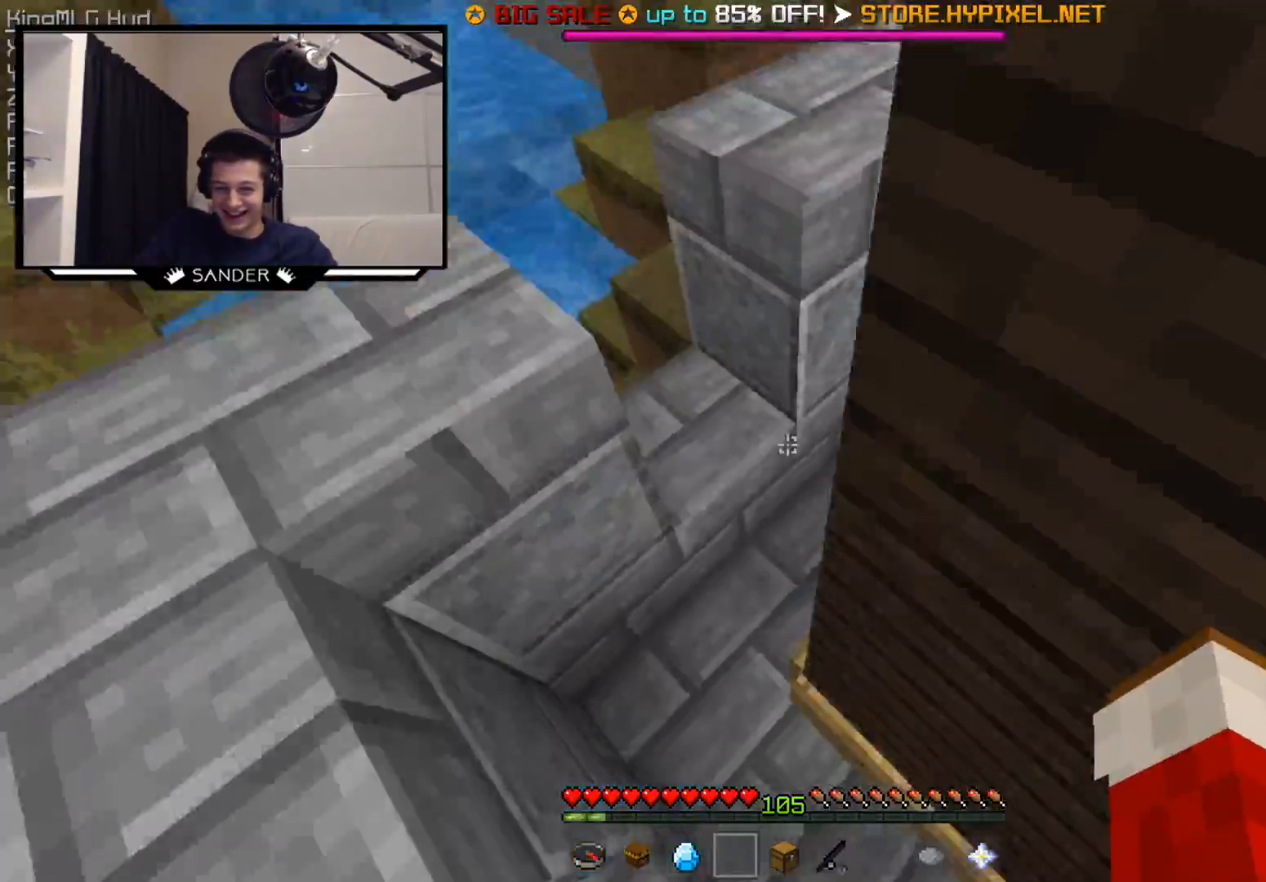
{"keys": ["d", "w"], "mouse": [], "events": [[200, "a", "up"], [300, "d", "down"], [300, "mouse_left", "down"], [400, "mouse_left", "up"]]}
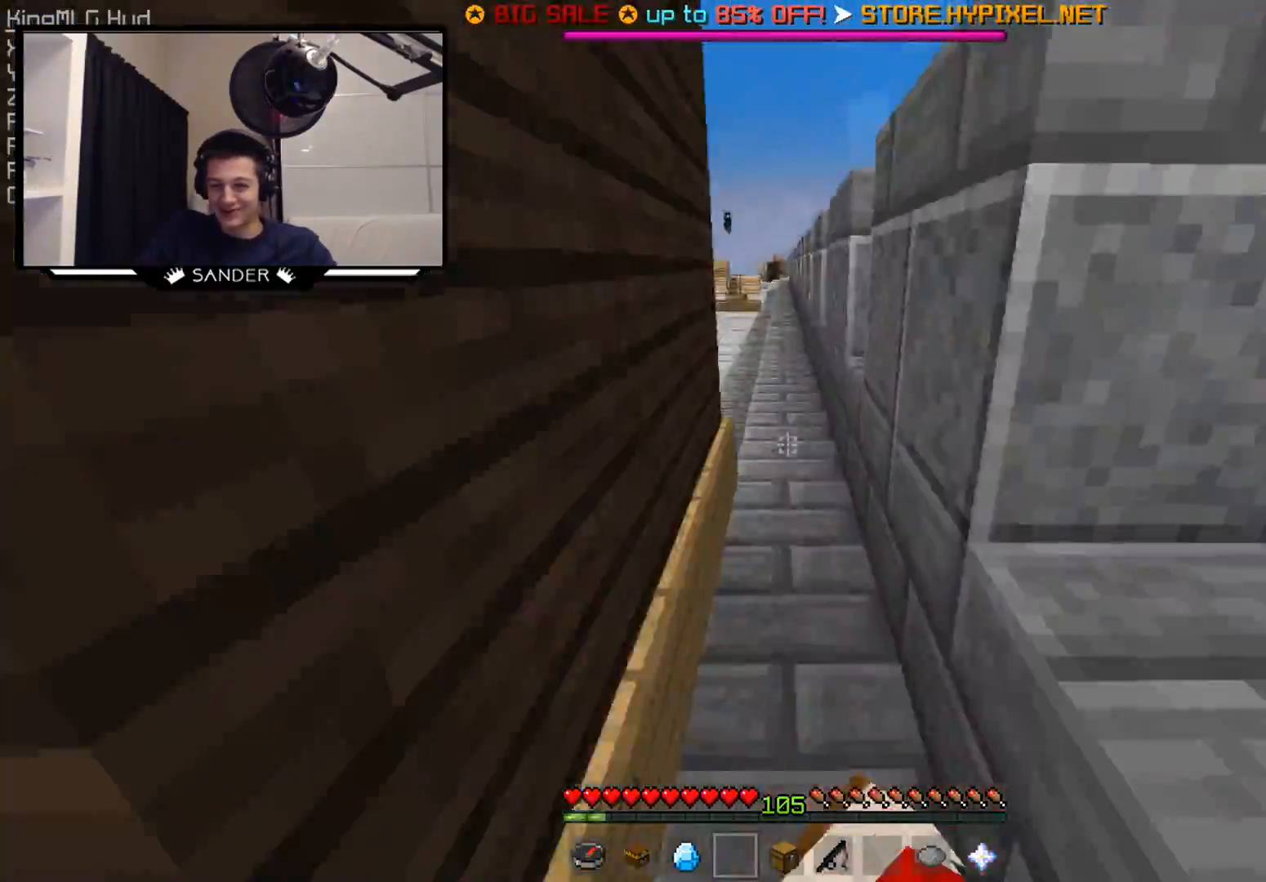
{"keys": ["w"], "mouse": [], "events": [[50, "d", "up"]]}
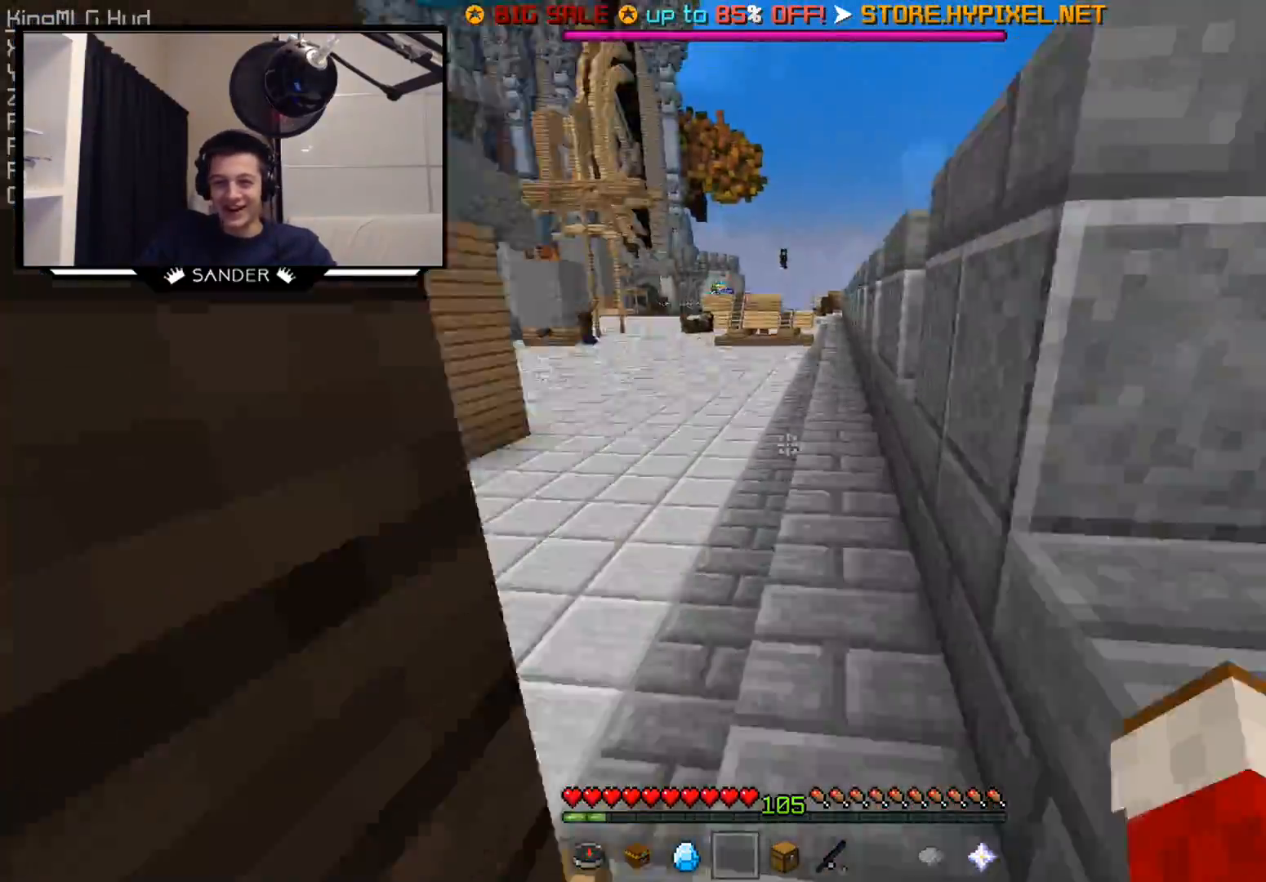
{"keys": ["w"], "mouse": [], "events": []}
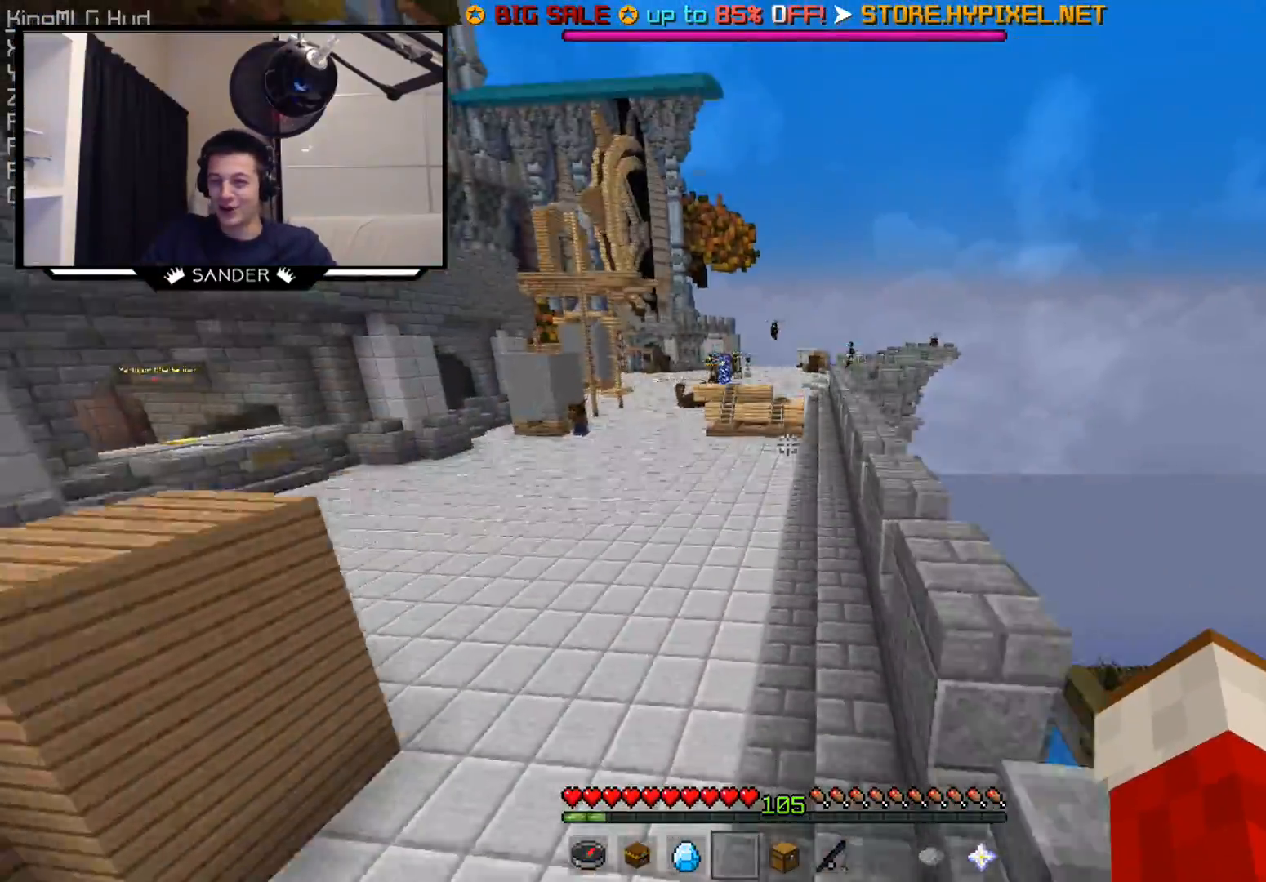
{"keys": ["w"], "mouse": [], "events": []}
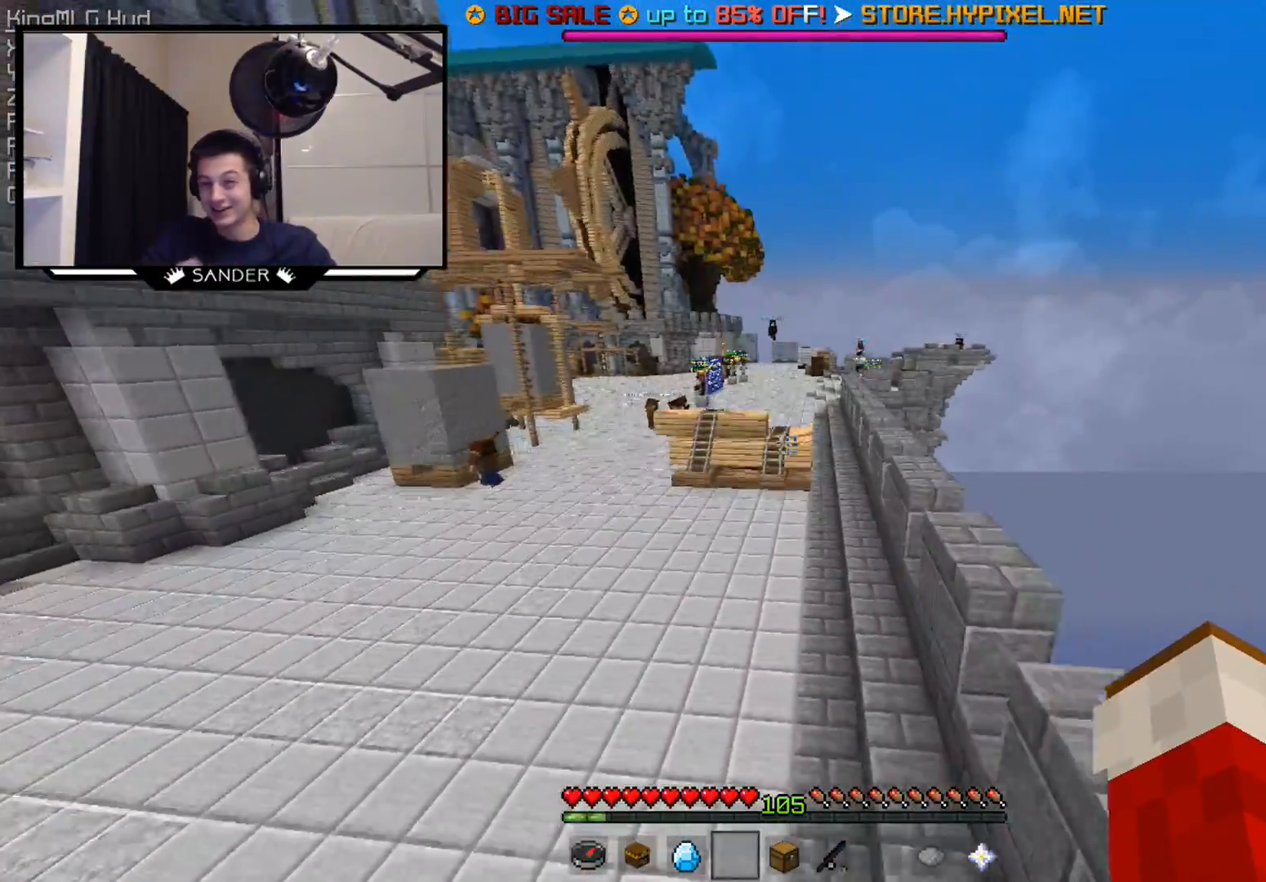
{"keys": ["w"], "mouse": [], "events": []}
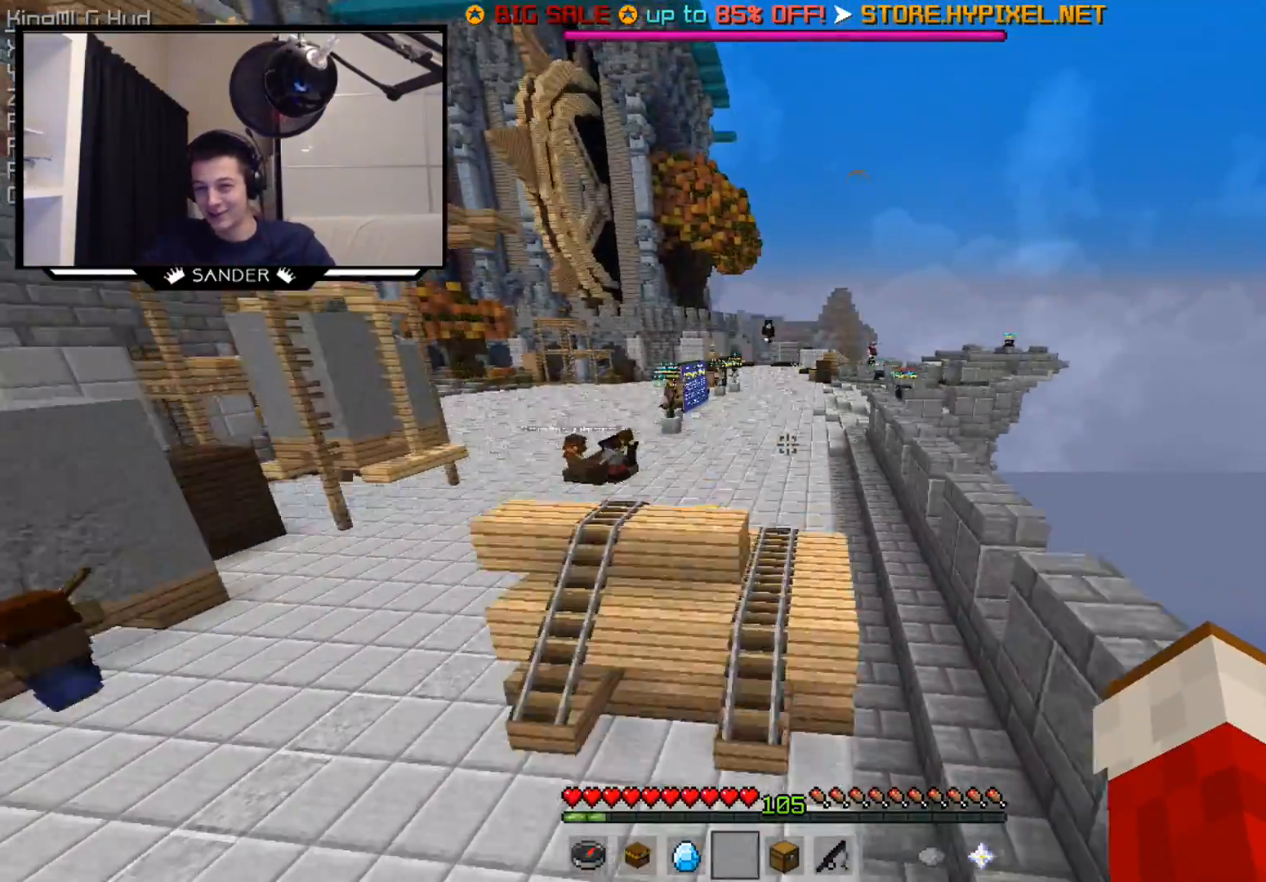
{"keys": ["w"], "mouse": [], "events": []}
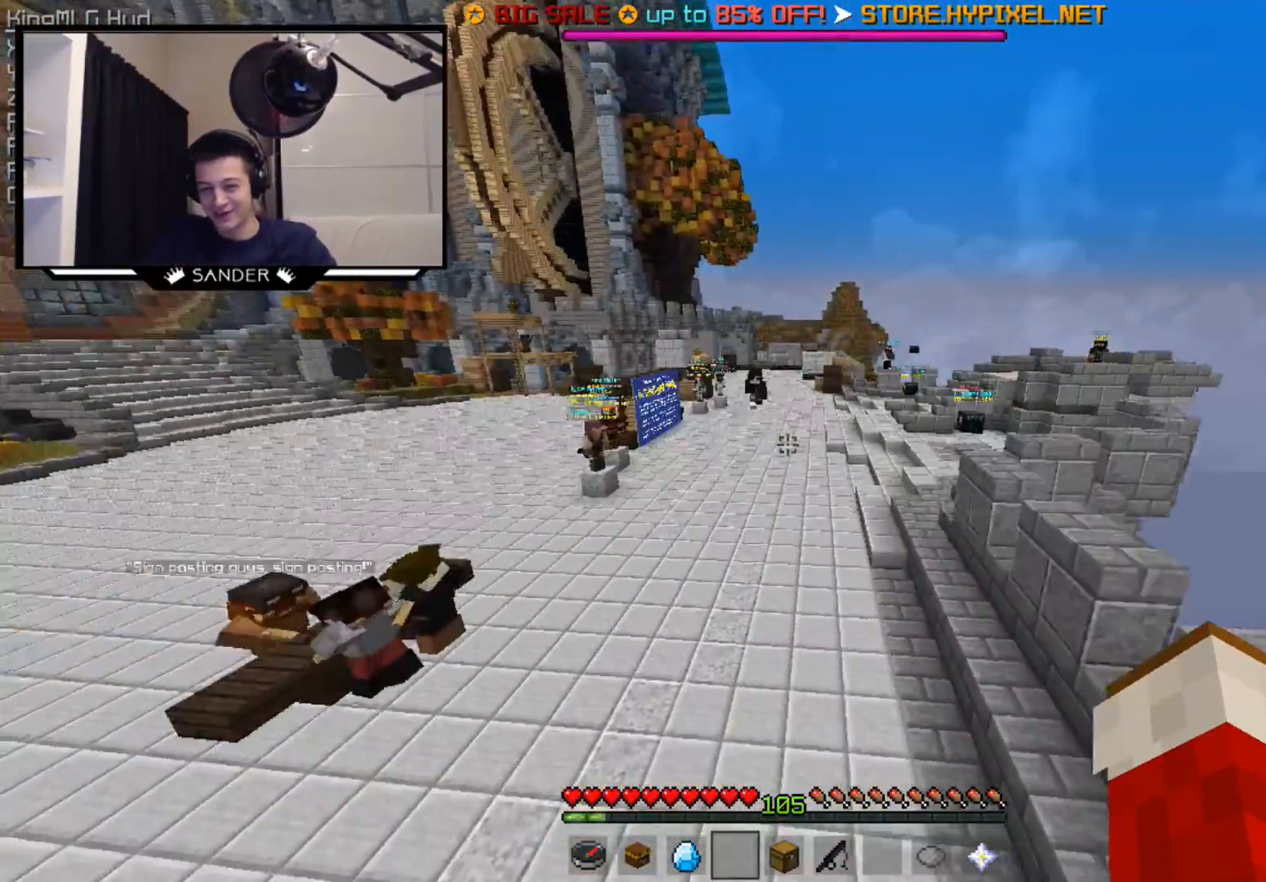
{"keys": ["w"], "mouse": [], "events": []}
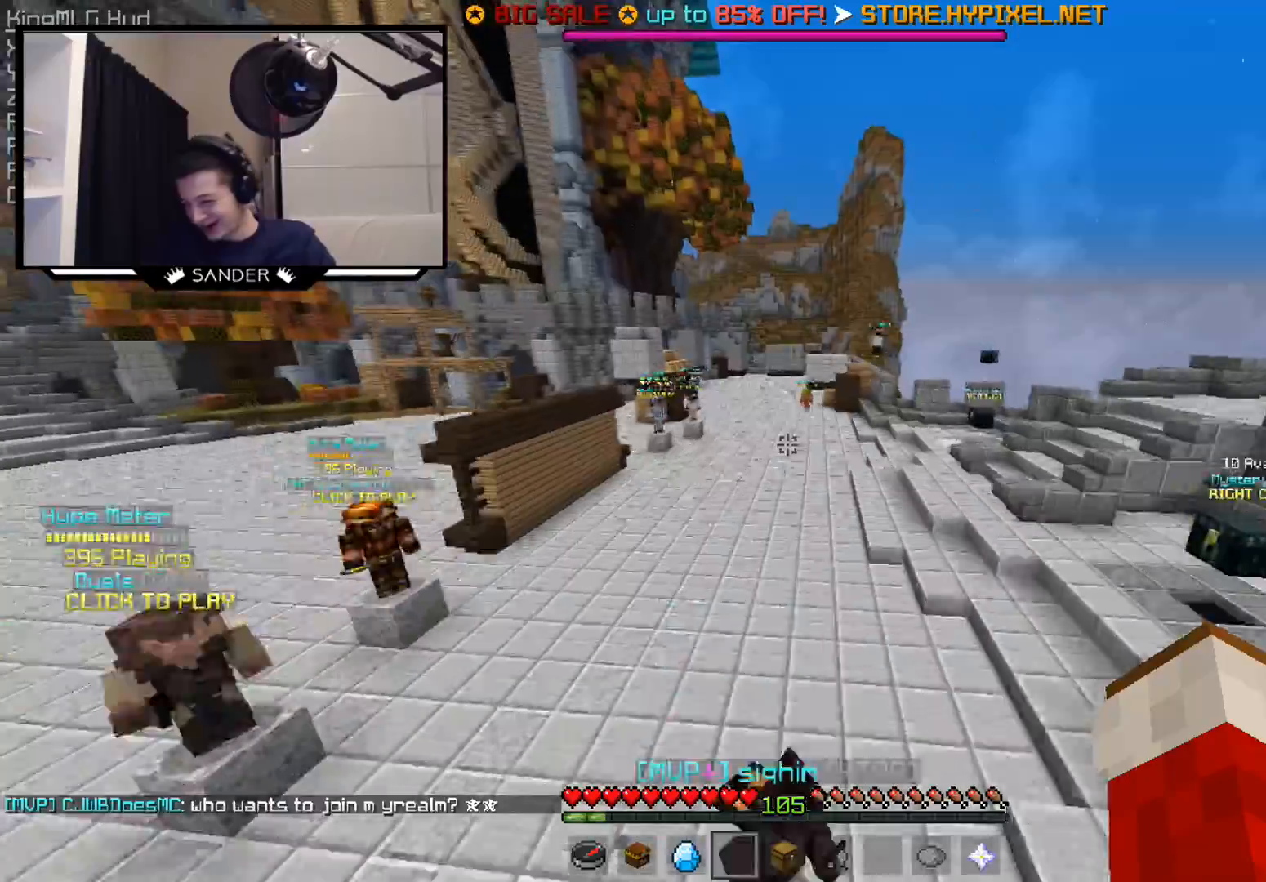
{"keys": ["w"], "mouse": ["right"], "events": [[350, "mouse_right", "down"]]}
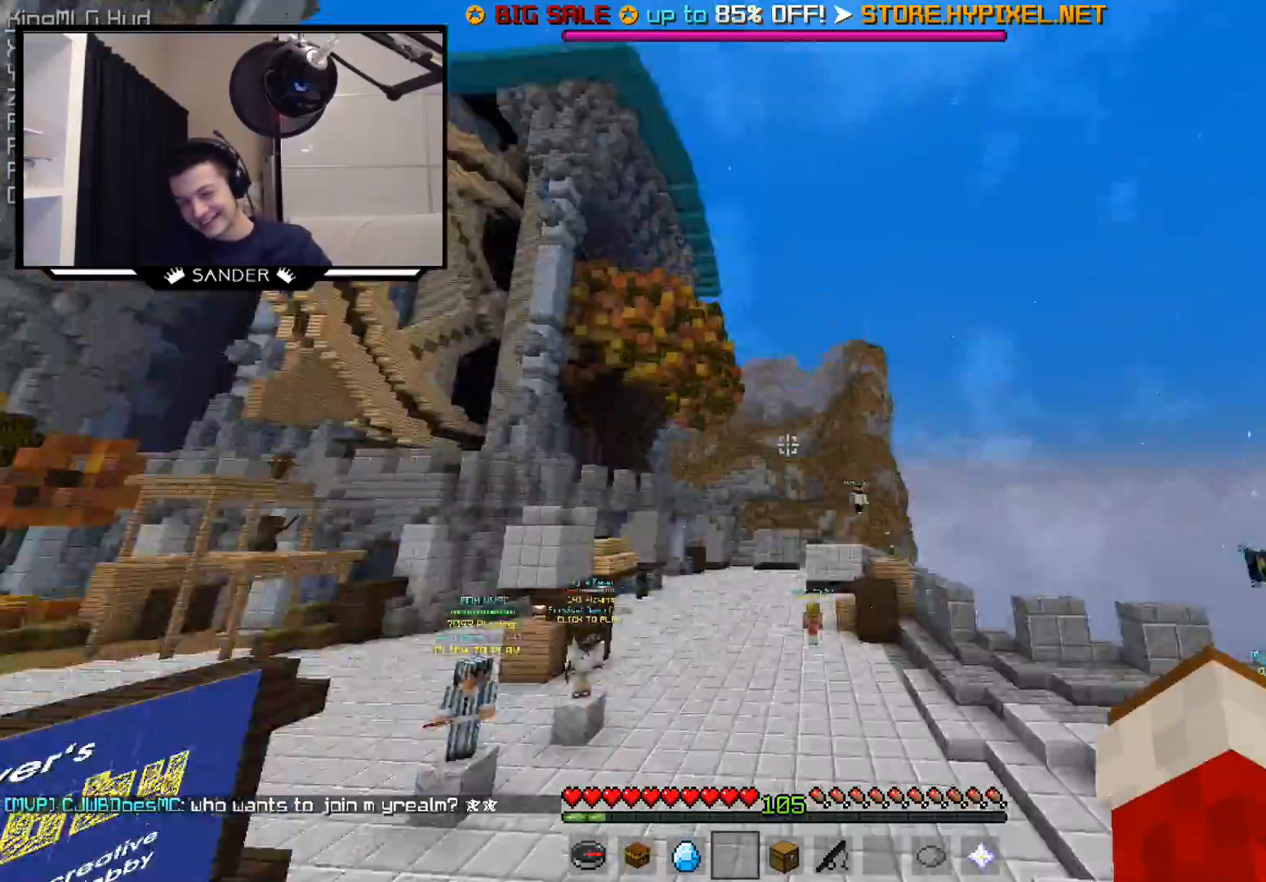
{"keys": ["w"], "mouse": [], "events": [[100, "mouse_right", "up"]]}
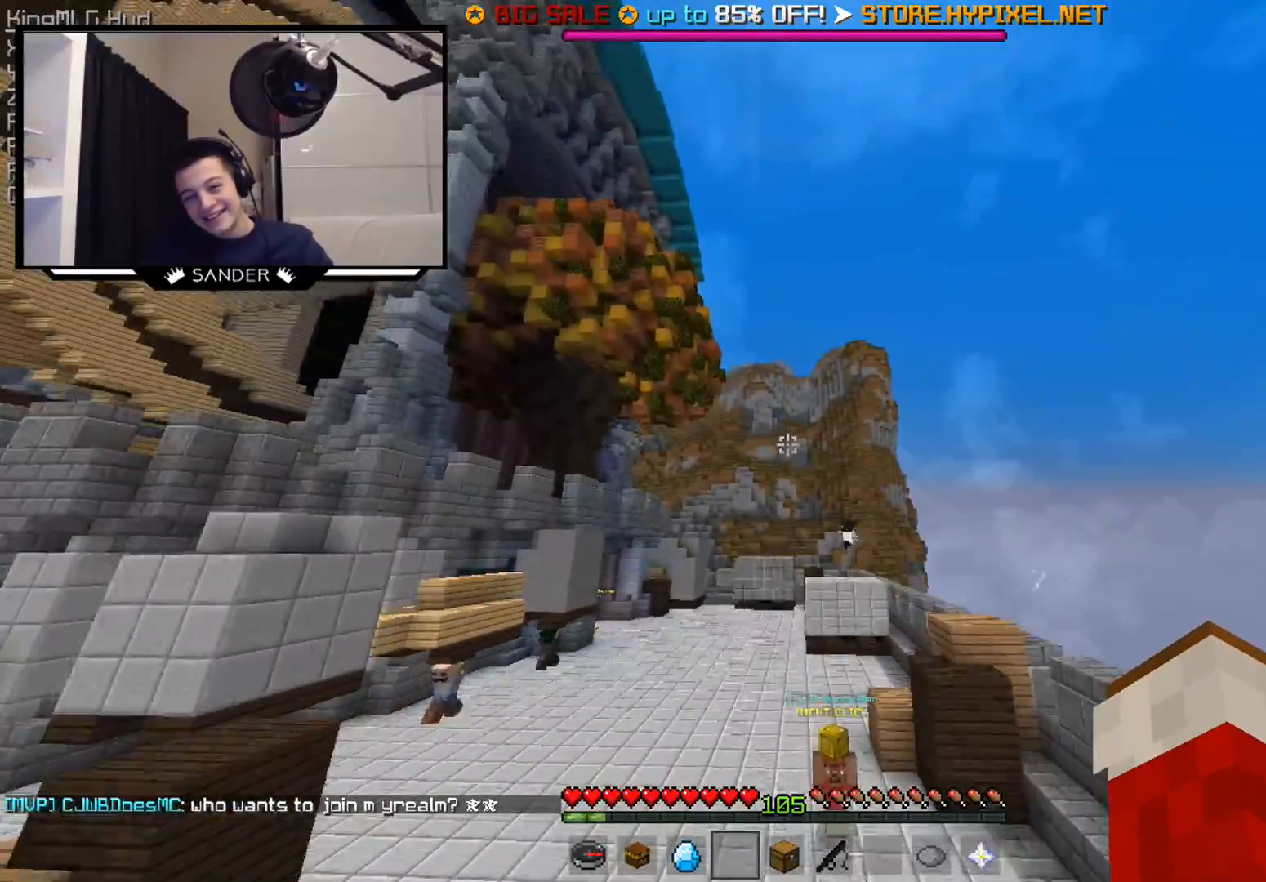
{"keys": ["w"], "mouse": ["right"], "events": [[450, "mouse_right", "down"]]}
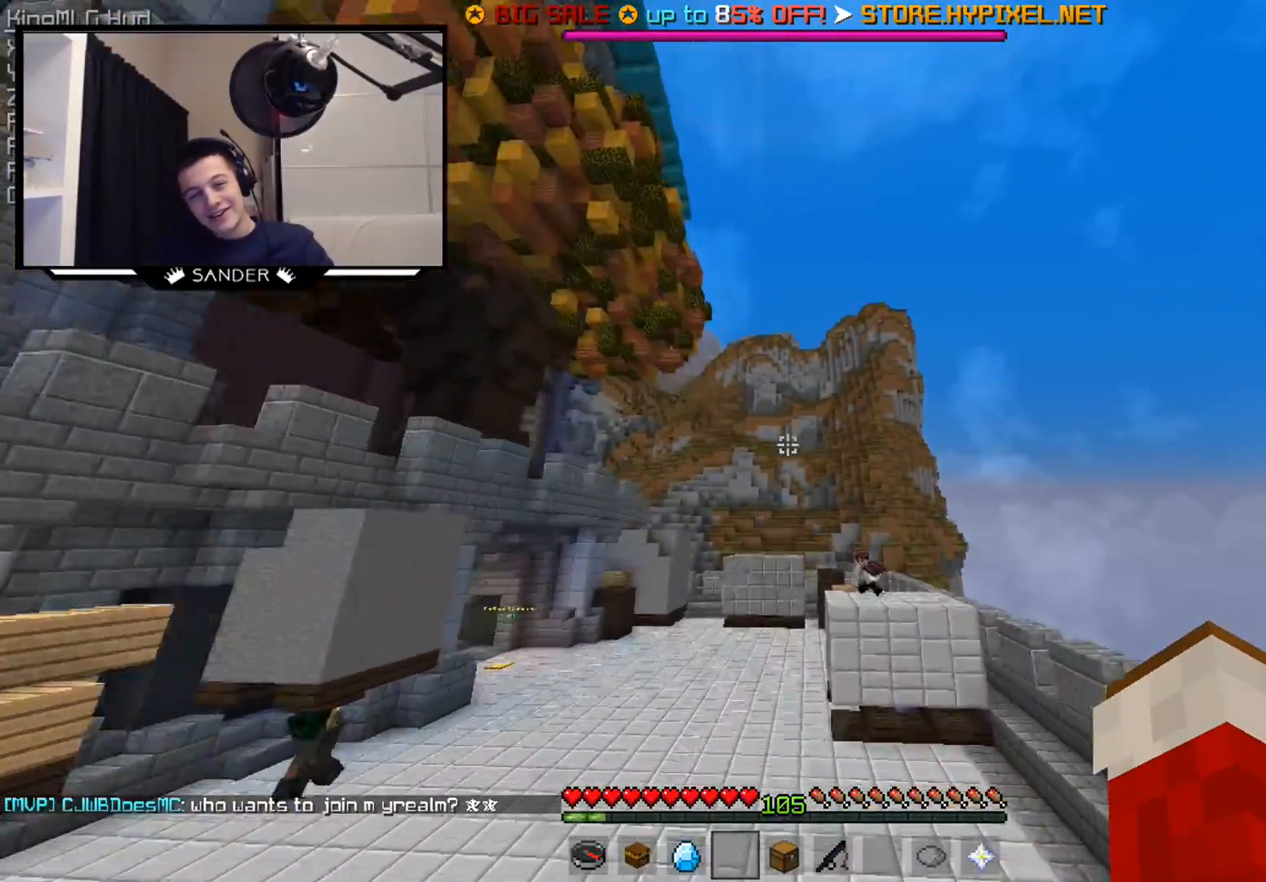
{"keys": ["w"], "mouse": ["right"], "events": [[200, "mouse_right", "up"], [400, "mouse_right", "down"], [450, "mouse_right", "up"], [500, "mouse_right", "down"]]}
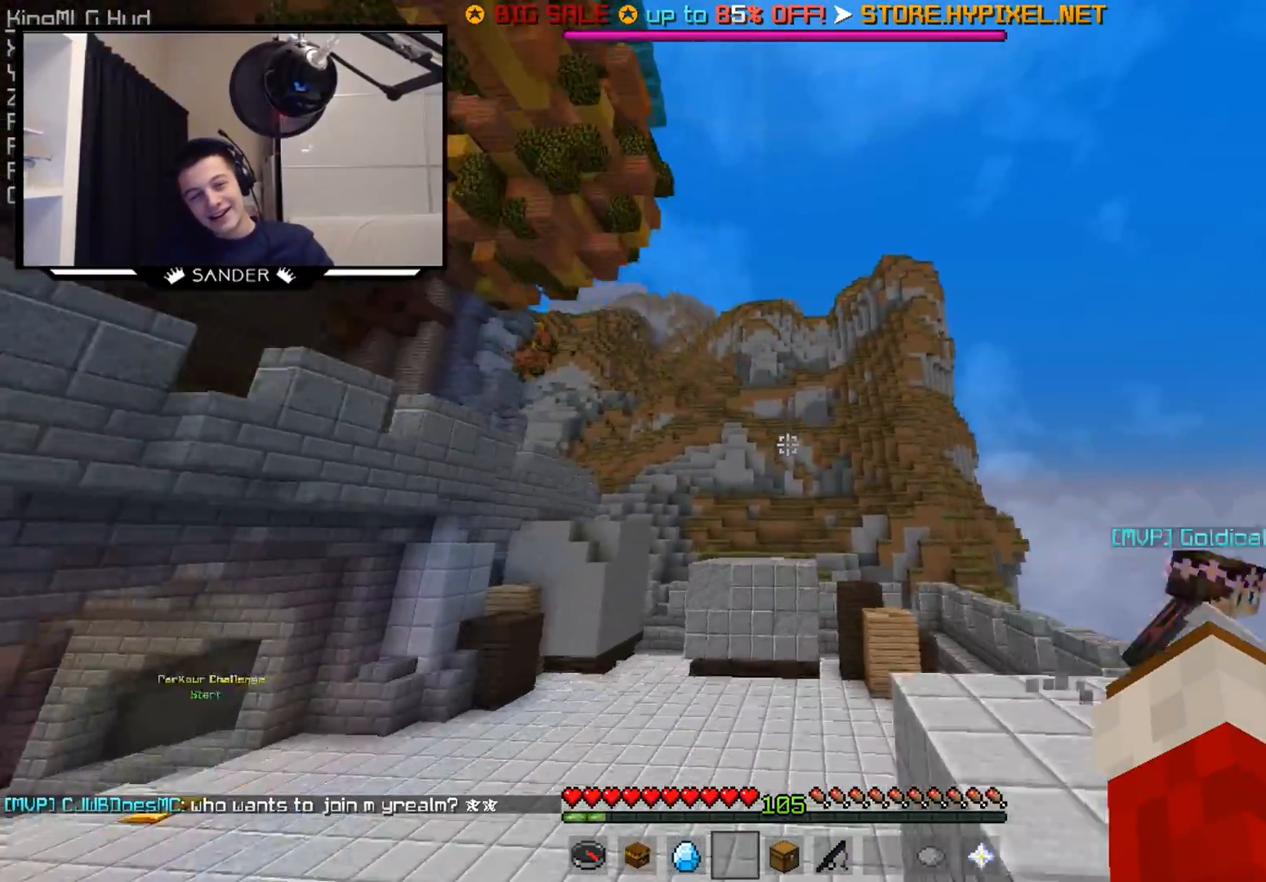
{"keys": ["w"], "mouse": ["right"], "events": [[50, "mouse_right", "up"], [500, "mouse_right", "down"]]}
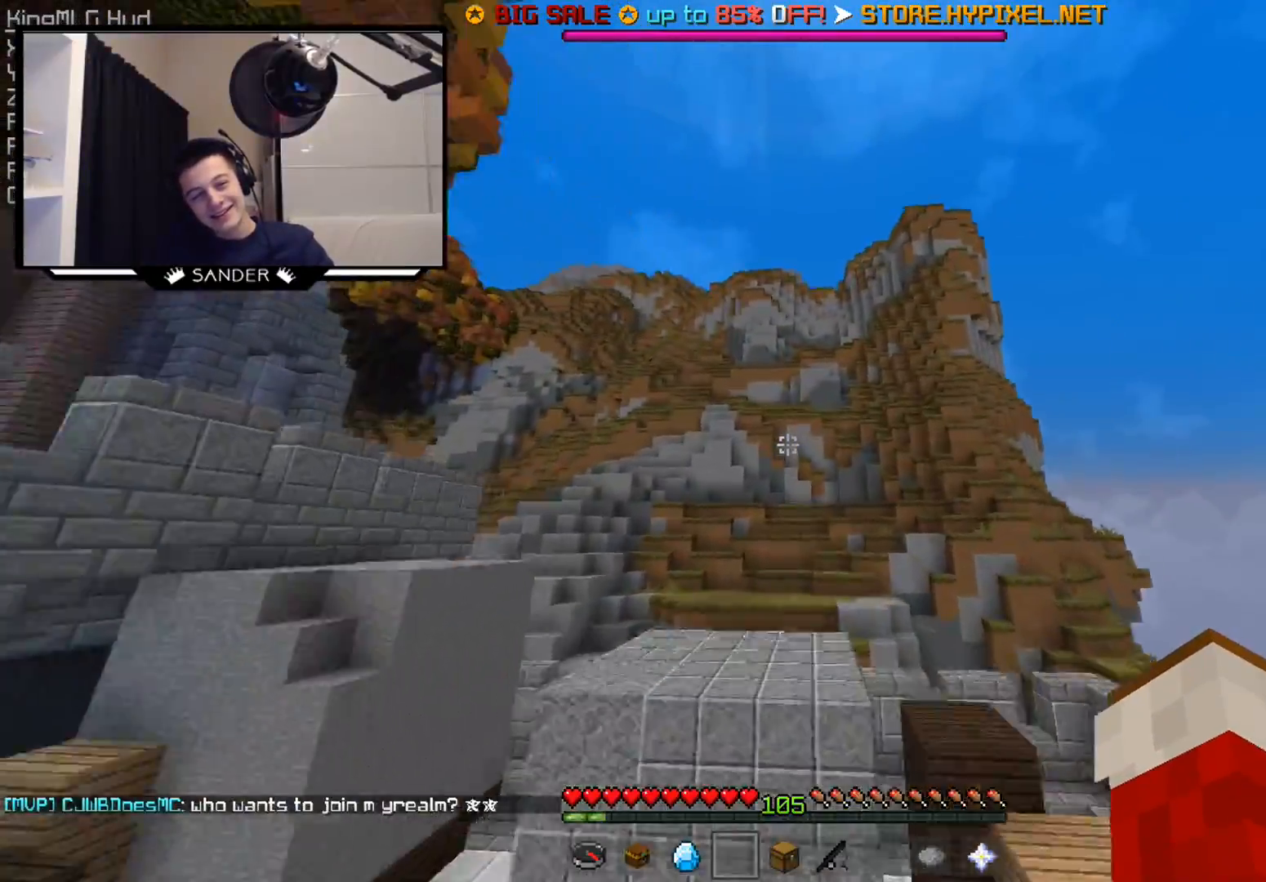
{"keys": ["a", "w"], "mouse": ["right"], "events": [[50, "mouse_right", "up"], [200, "a", "down"], [300, "mouse_right", "down"], [350, "mouse_right", "up"], [400, "mouse_right", "down"]]}
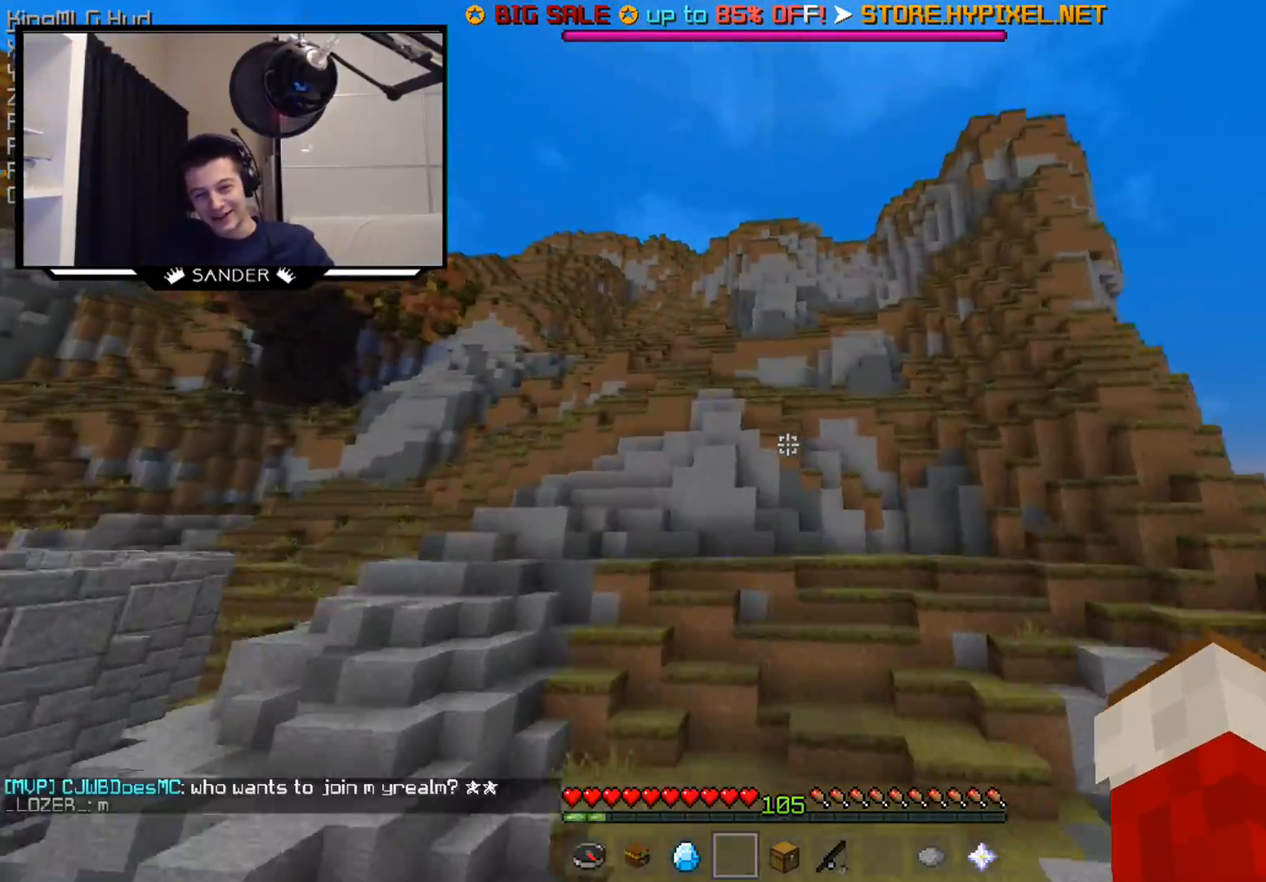
{"keys": ["a", "w"], "mouse": [], "events": [[50, "mouse_right", "up"], [200, "mouse_right", "down"], [250, "mouse_right", "up"], [300, "mouse_right", "down"], [350, "mouse_right", "up"], [400, "mouse_right", "down"], [500, "mouse_right", "up"]]}
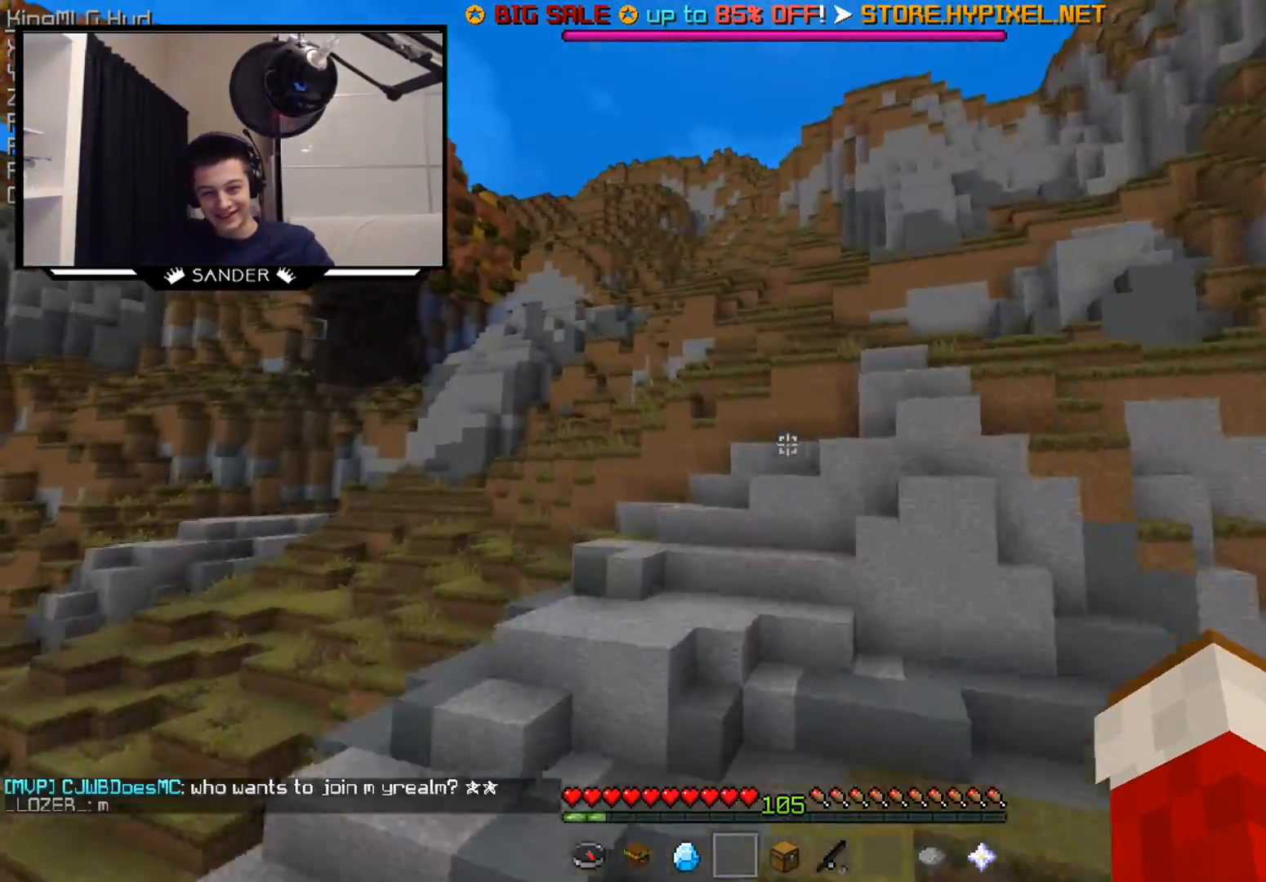
{"keys": ["w"], "mouse": [], "events": [[200, "a", "up"]]}
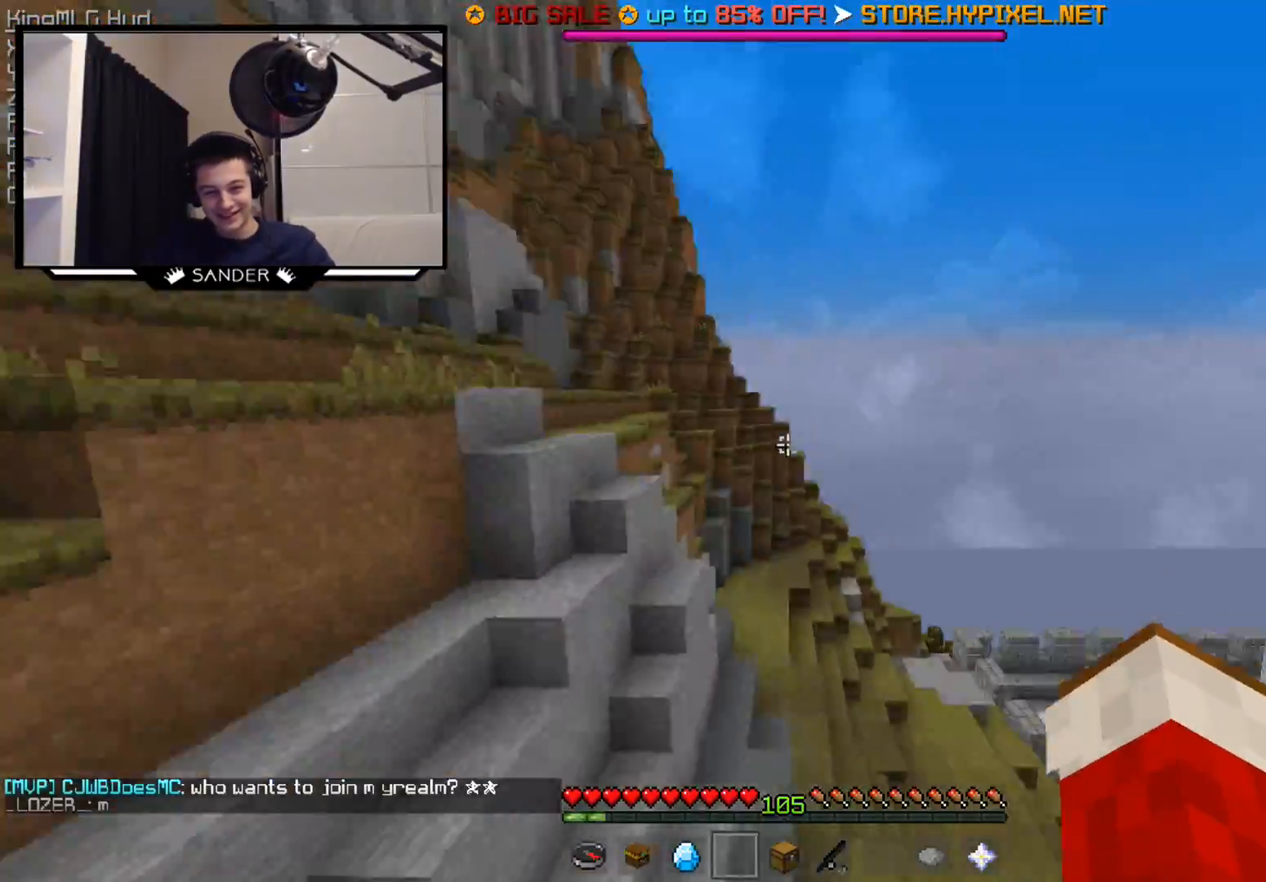
{"keys": ["w"], "mouse": [], "events": [[250, "mouse_right", "down"], [300, "mouse_right", "up"], [350, "mouse_right", "down"], [400, "mouse_right", "up"]]}
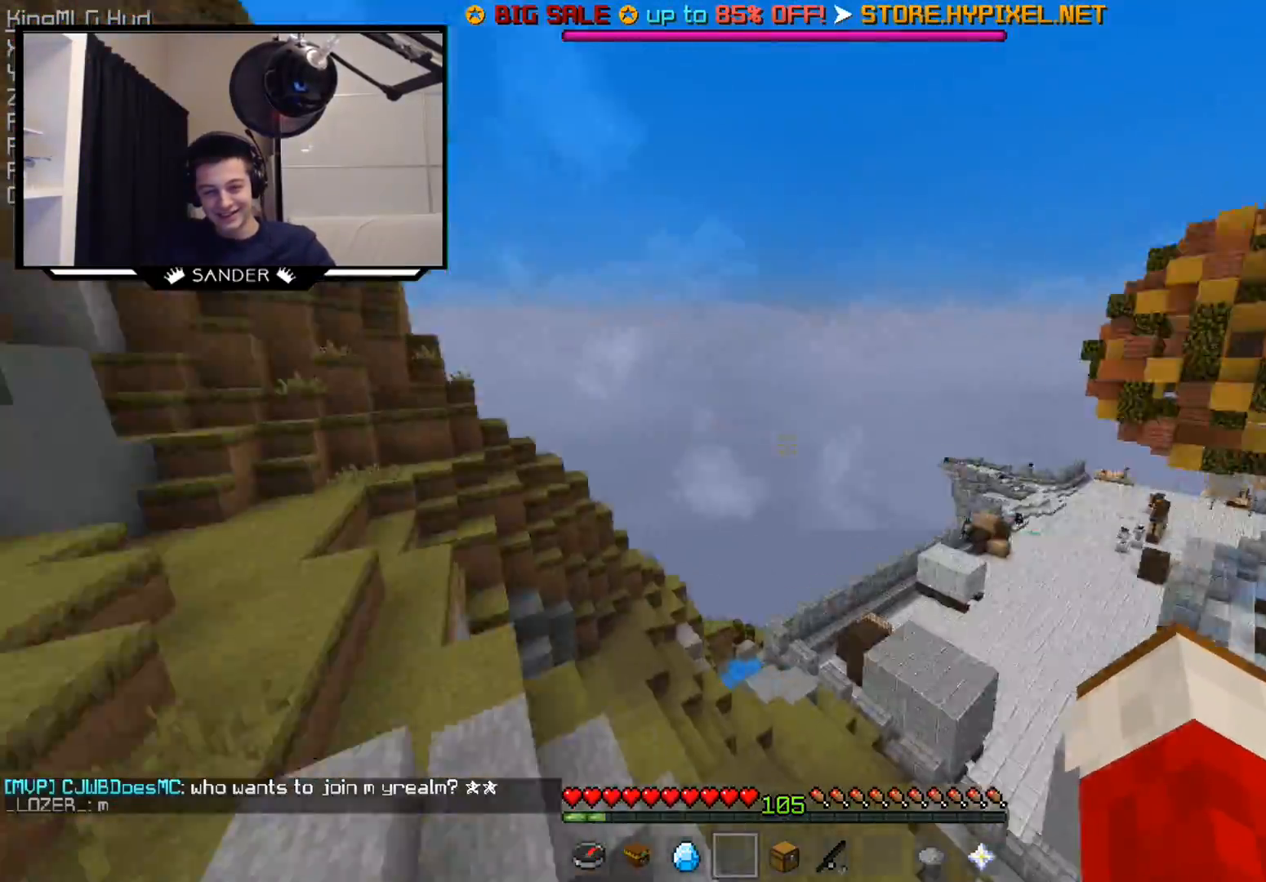
{"keys": ["w"], "mouse": [], "events": [[150, "mouse_right", "down"], [200, "mouse_right", "up"]]}
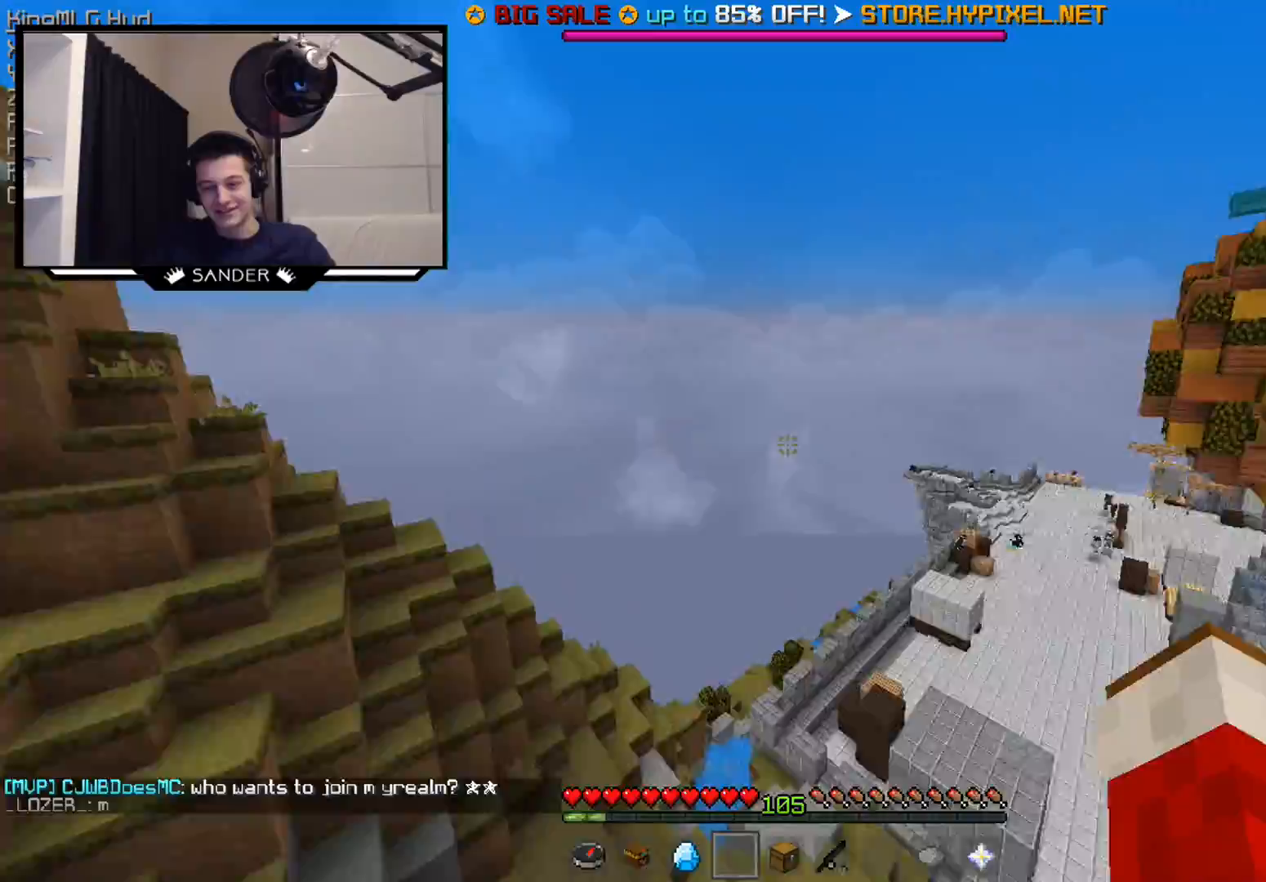
{"keys": ["w"], "mouse": [], "events": []}
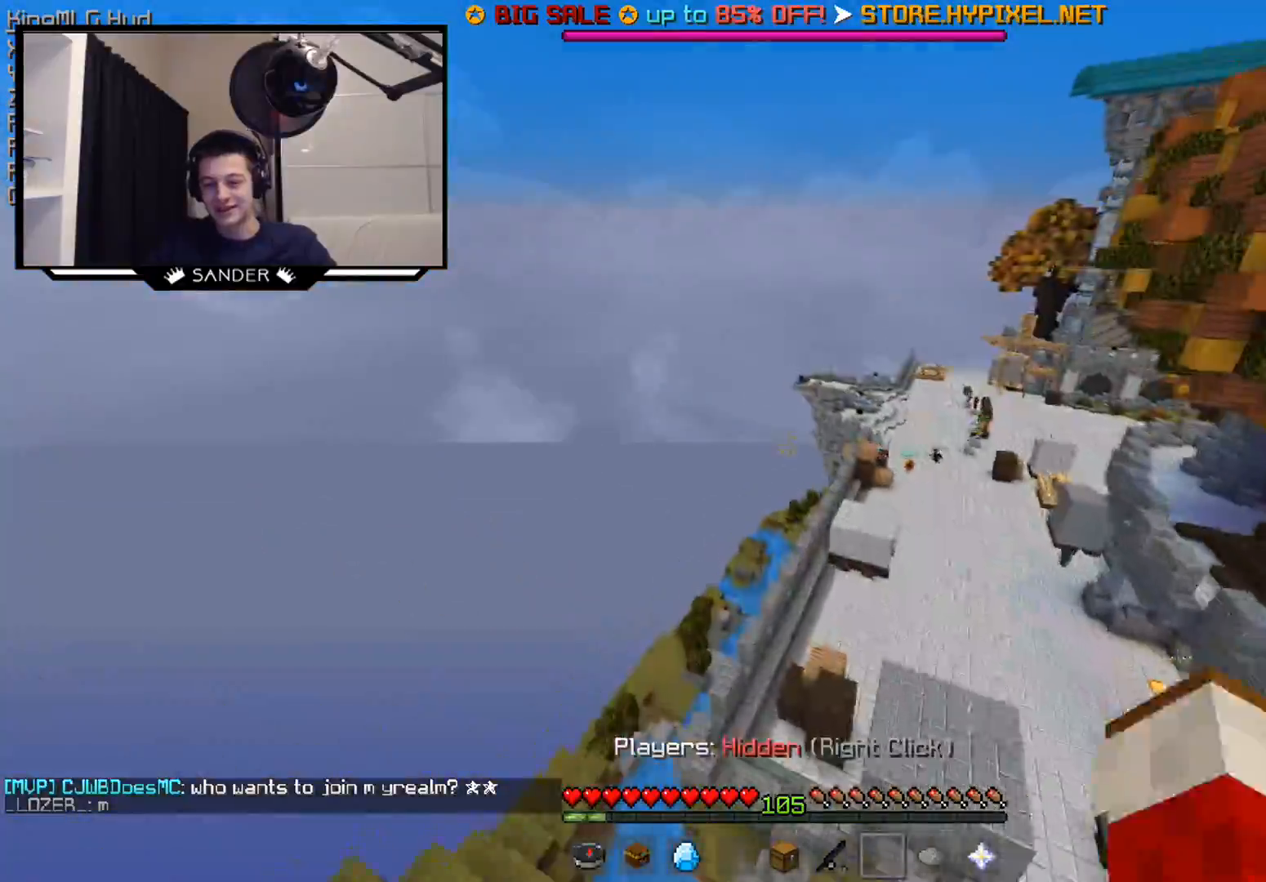
{"keys": ["w"], "mouse": [], "events": []}
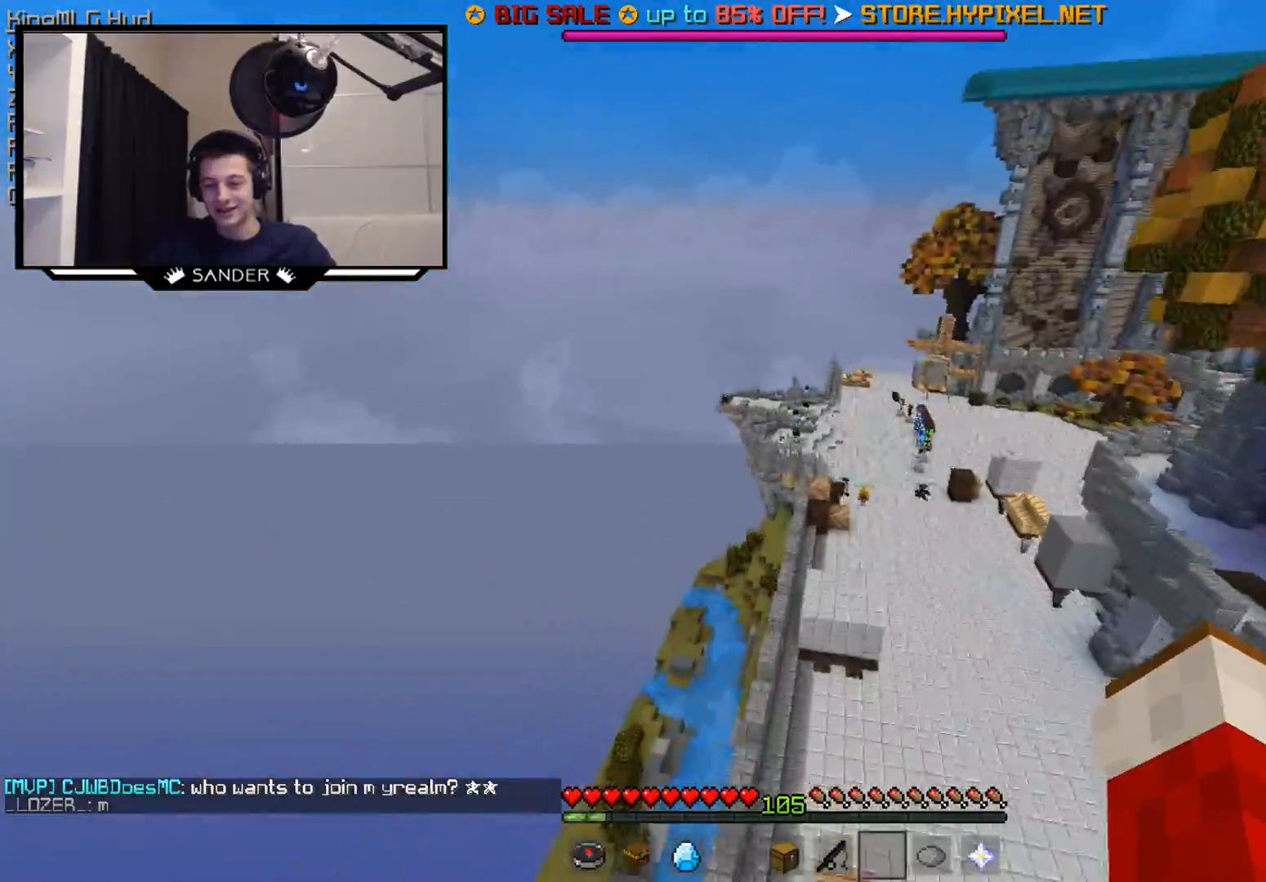
{"keys": ["w"], "mouse": [], "events": [[167, "d", "down"], [417, "d", "up"]]}
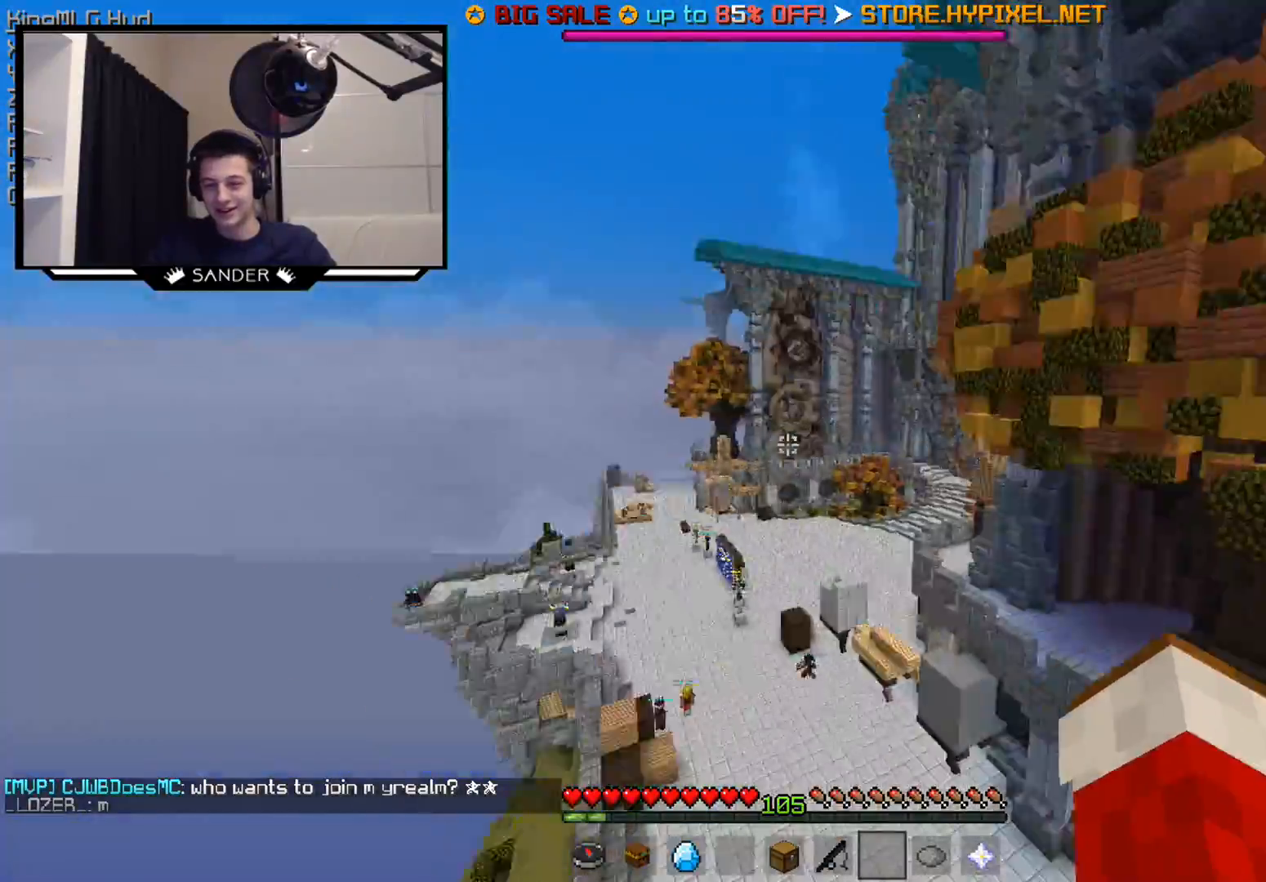
{"keys": ["w"], "mouse": [], "events": []}
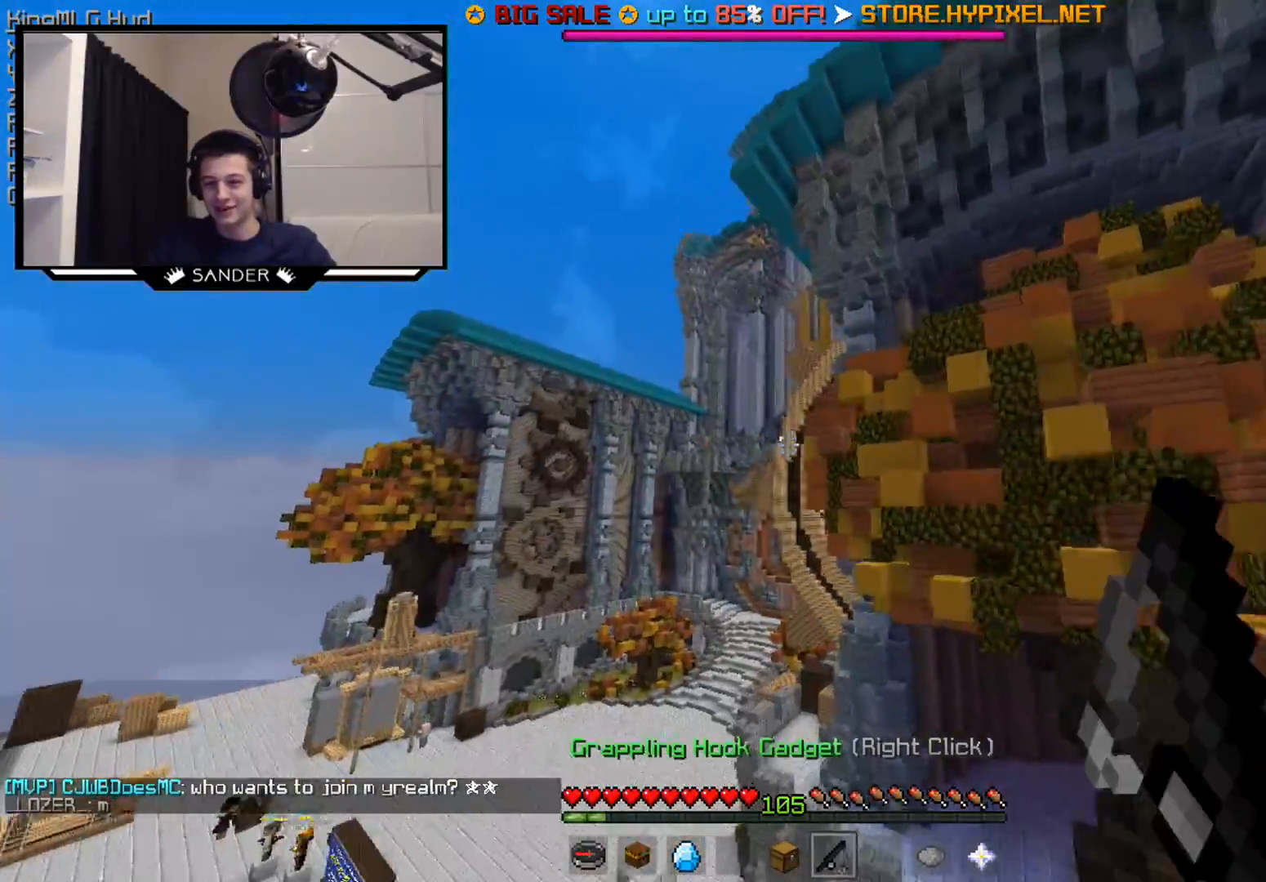
{"keys": ["a", "w"], "mouse": ["left"], "events": [[400, "mouse_left", "down"], [467, "a", "down"]]}
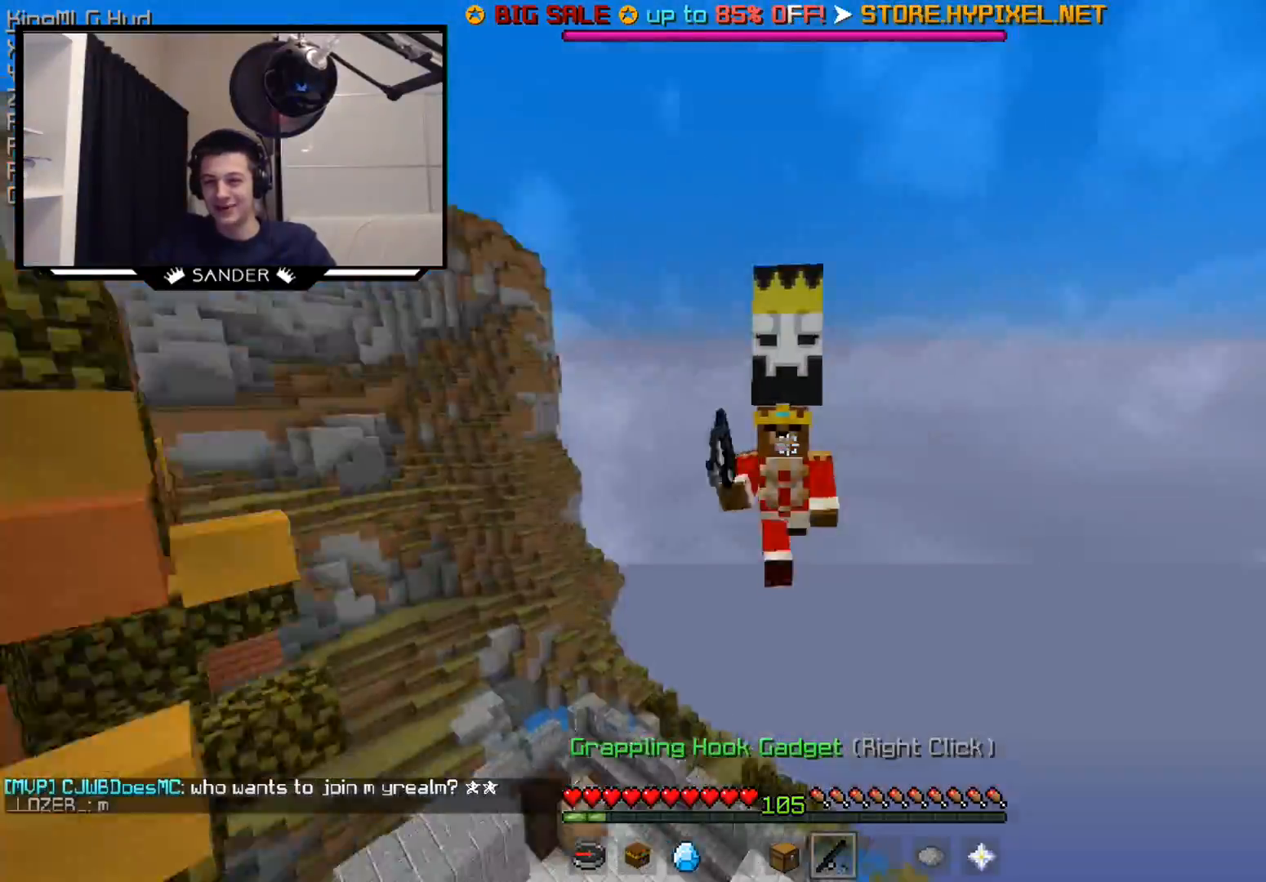
{"keys": ["a", "w"], "mouse": [], "events": [[50, "mouse_left", "up"], [150, "mouse_left", "down"], [250, "mouse_left", "up"]]}
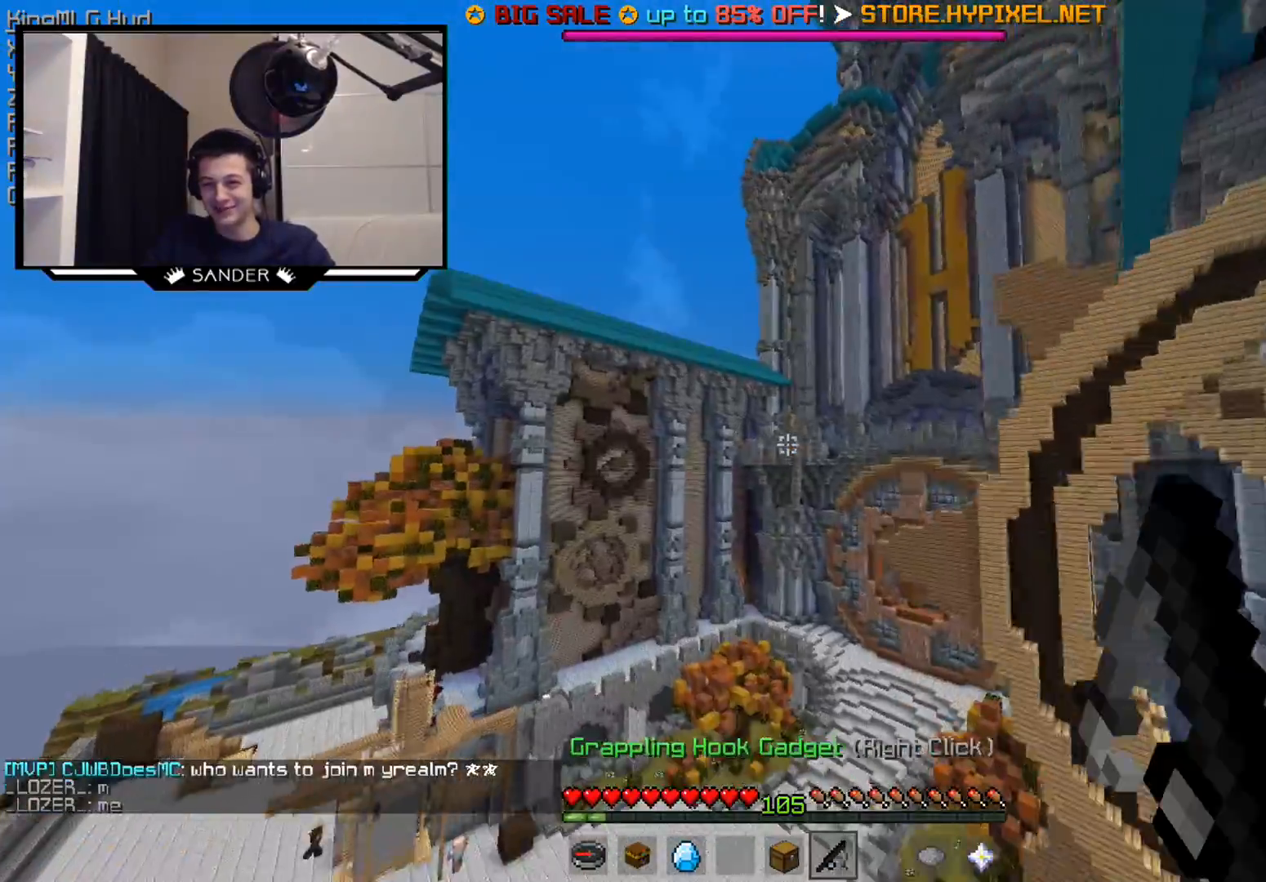
{"keys": ["w"], "mouse": ["left"], "events": [[217, "a", "up"], [267, "mouse_left", "down"], [350, "mouse_left", "up"], [500, "mouse_left", "down"]]}